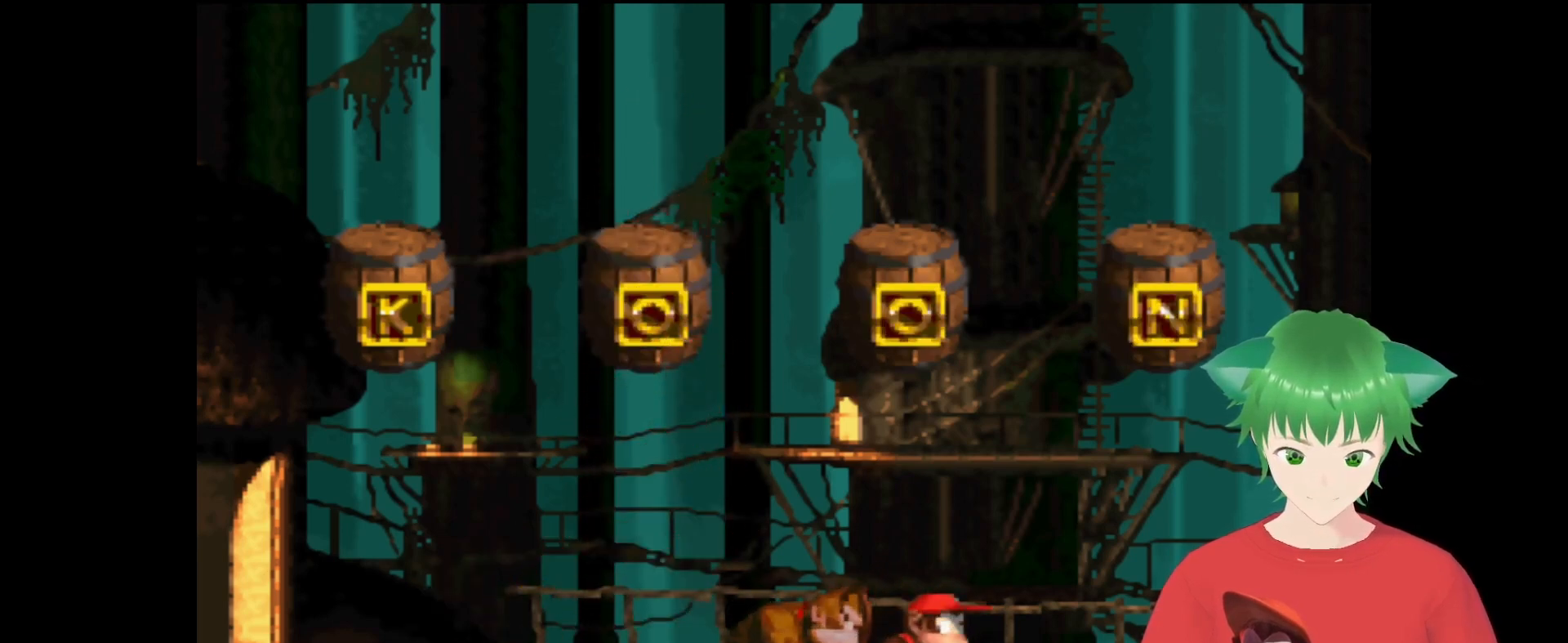
Gameplay with a controller (Nintendo layout); each line is a JSON object with the inputs held at the frame after it. "events" lists button and stick changes between this image and that frame as [ms after this image, input, new state], when the widget could be followed in between. Not read: L3 R3.
{"buttons": [], "events": []}
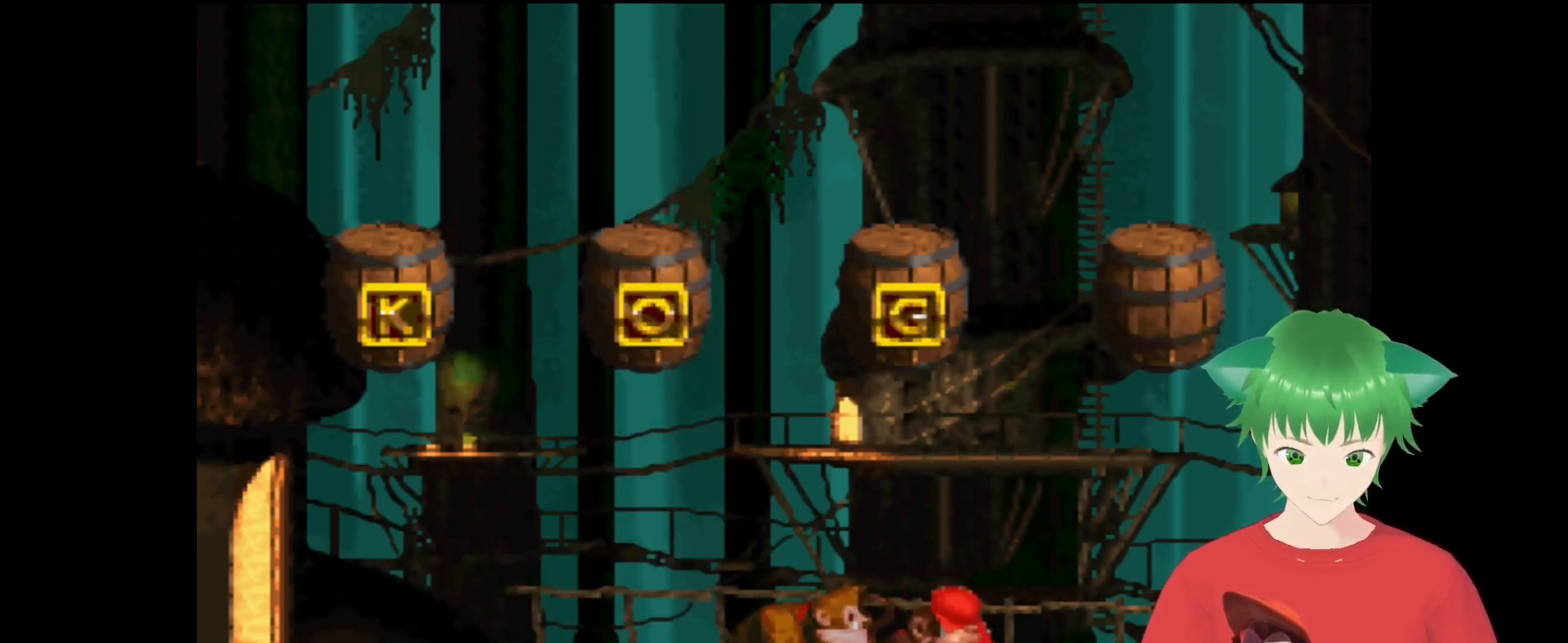
{"buttons": [], "events": []}
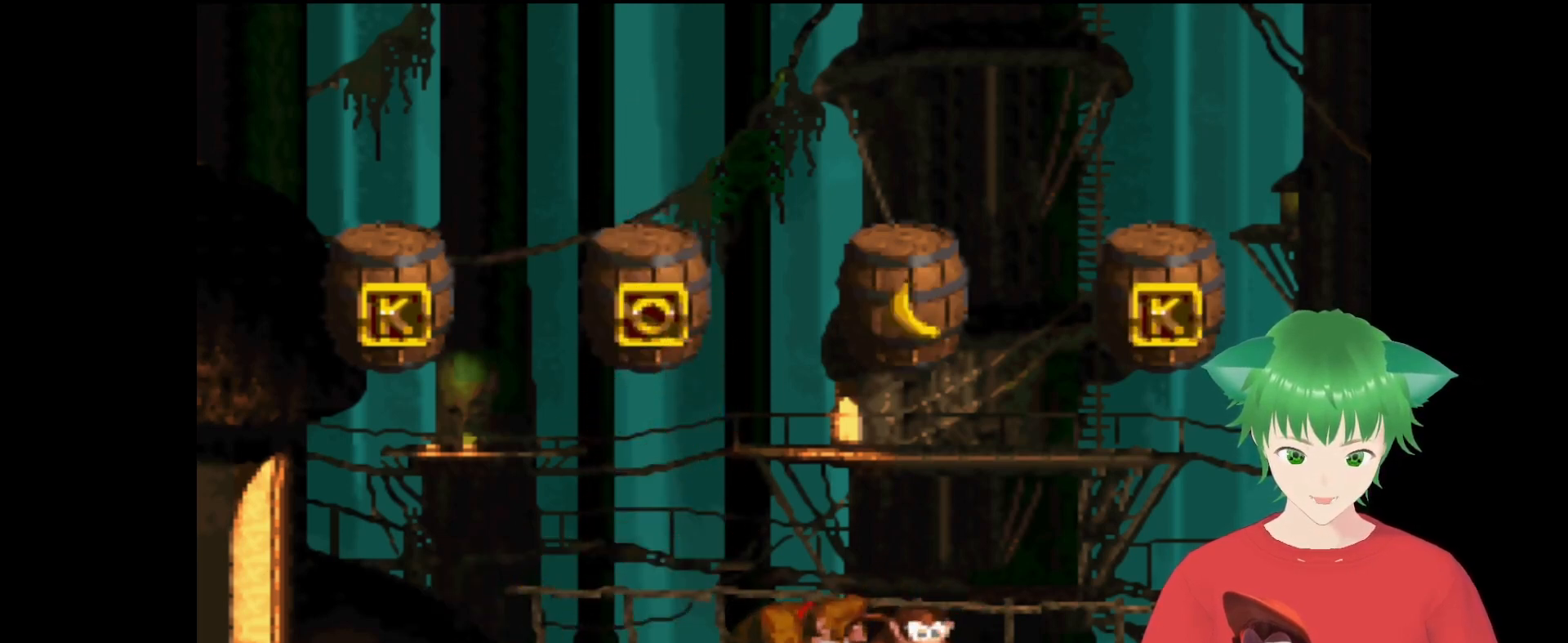
{"buttons": [], "events": []}
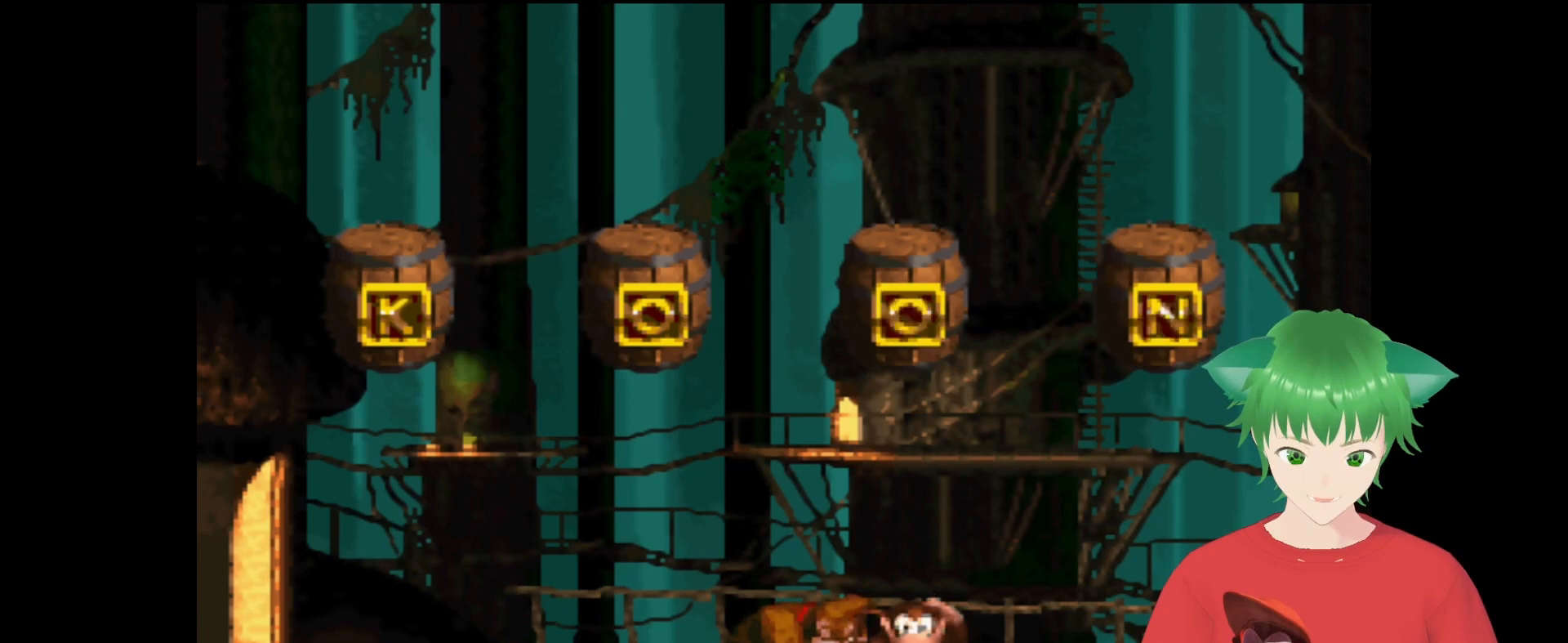
{"buttons": [], "events": []}
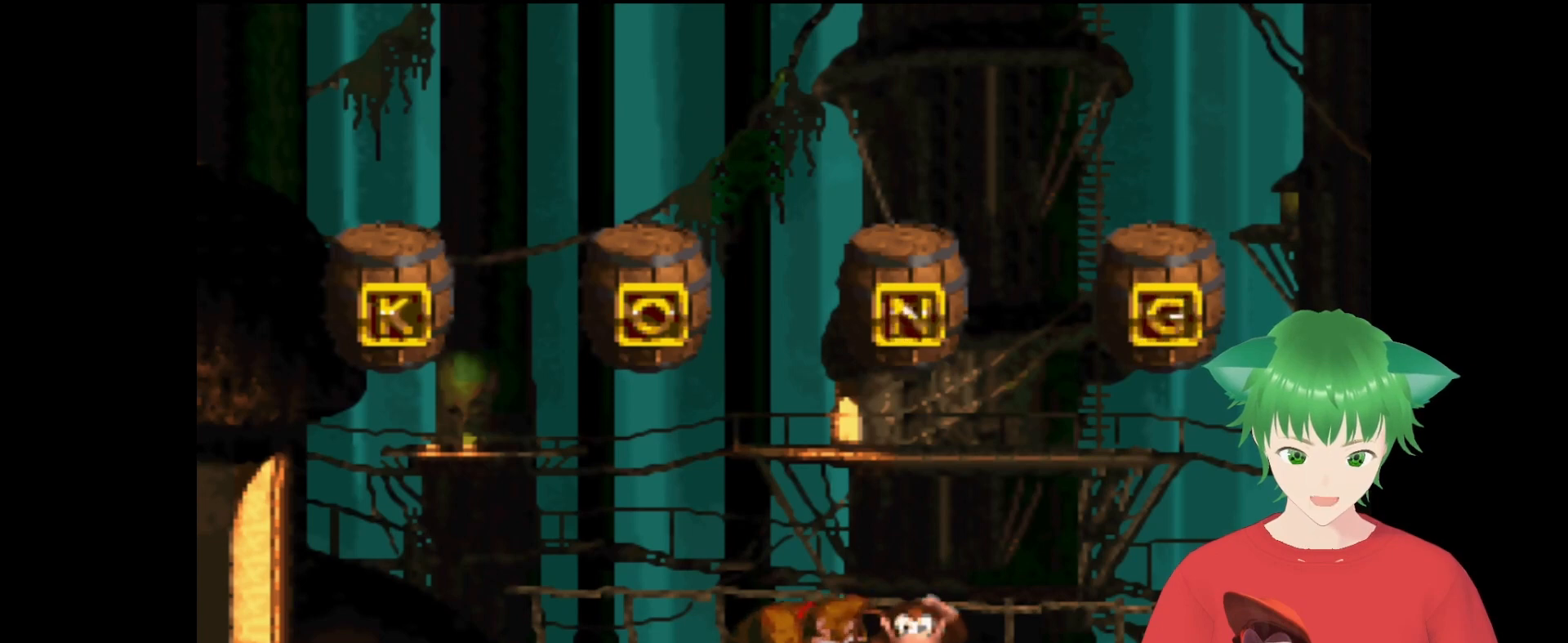
{"buttons": [], "events": []}
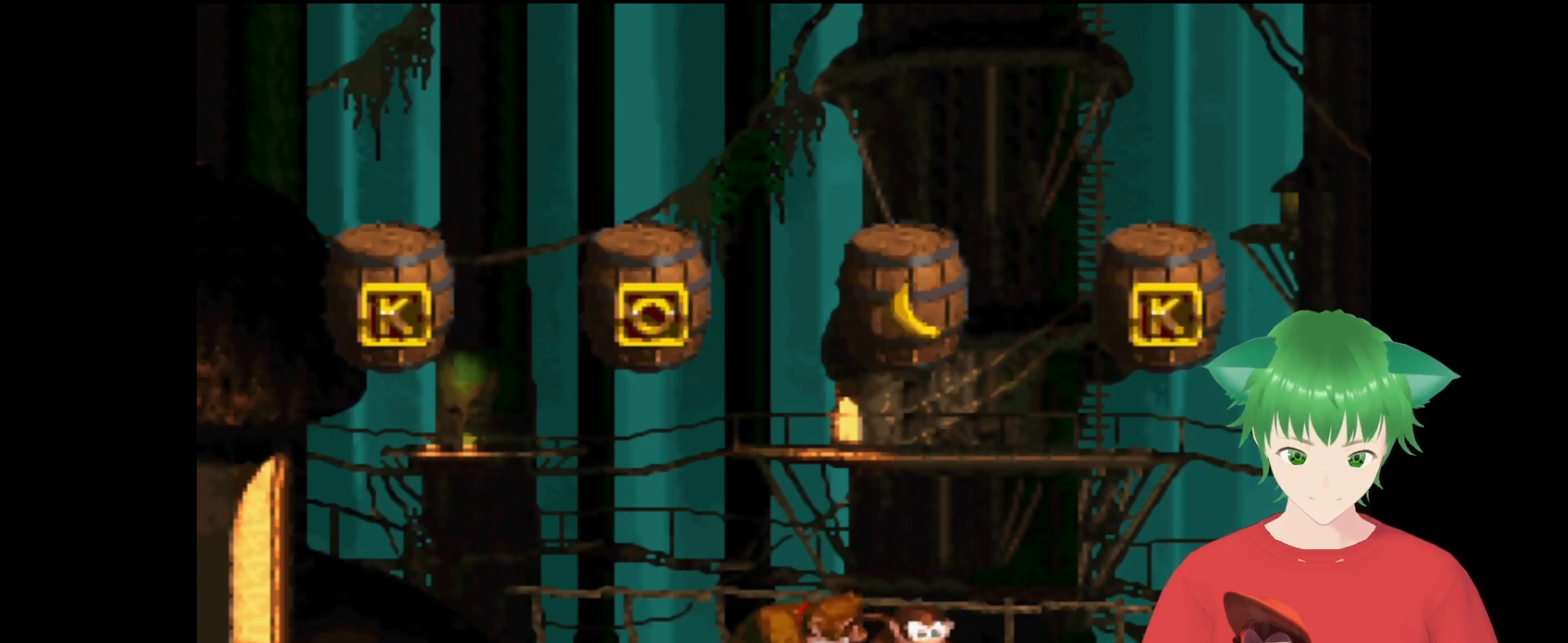
{"buttons": [], "events": []}
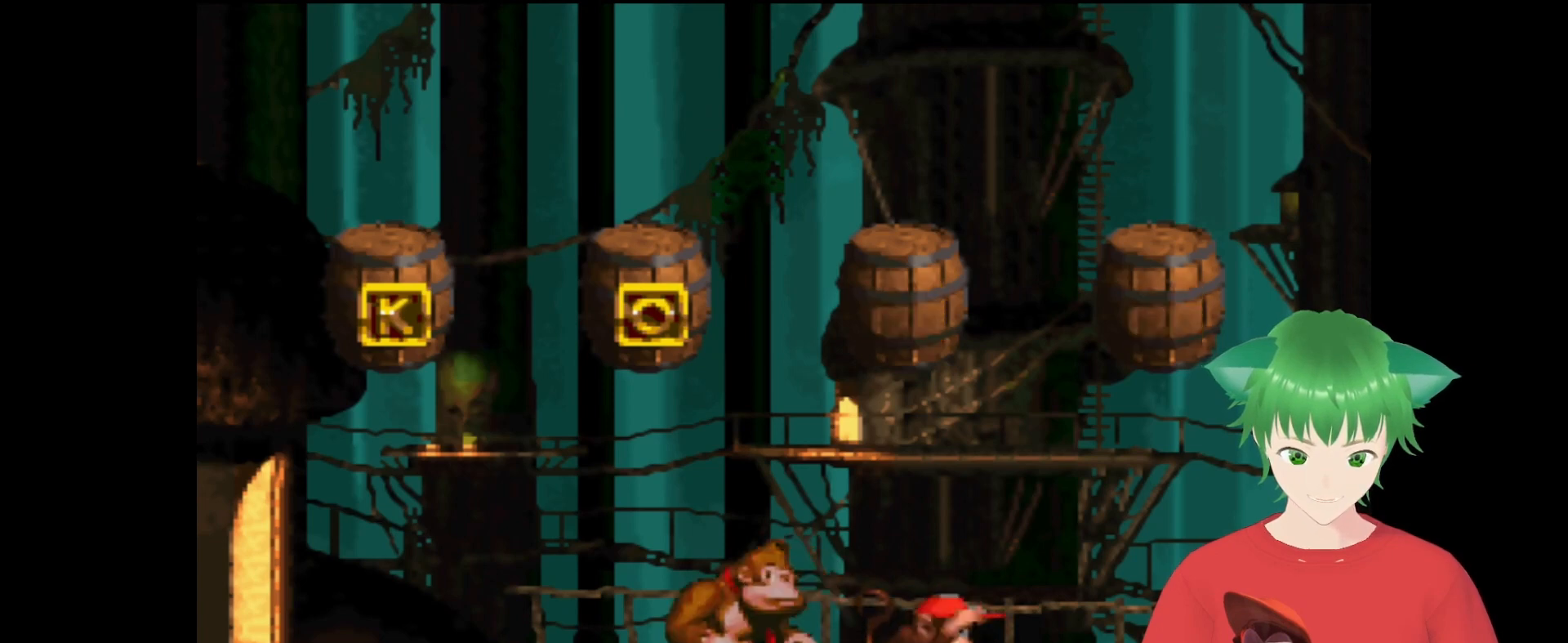
{"buttons": ["B"], "events": [[267, "B", "down"]]}
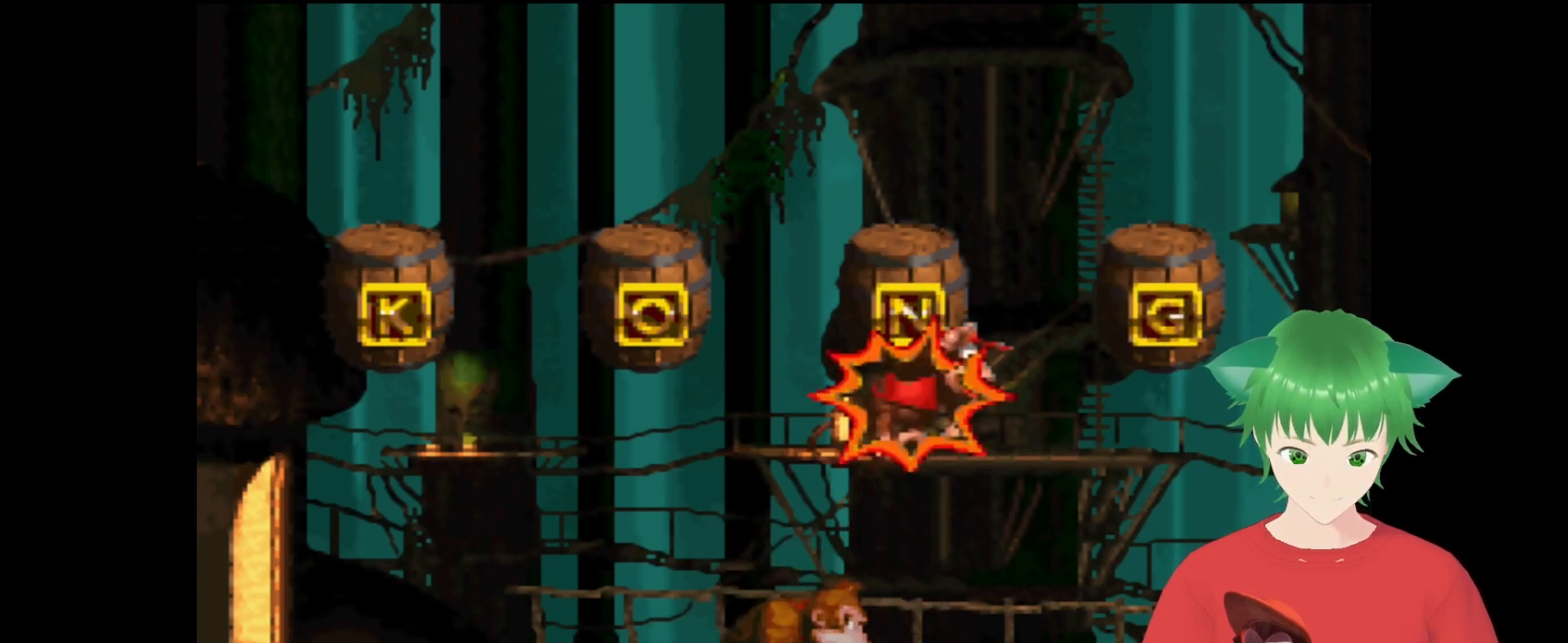
{"buttons": ["DPAD_RIGHT"], "events": [[67, "B", "up"], [333, "DPAD_RIGHT", "down"], [433, "DPAD_UP", "down"], [500, "DPAD_UP", "up"]]}
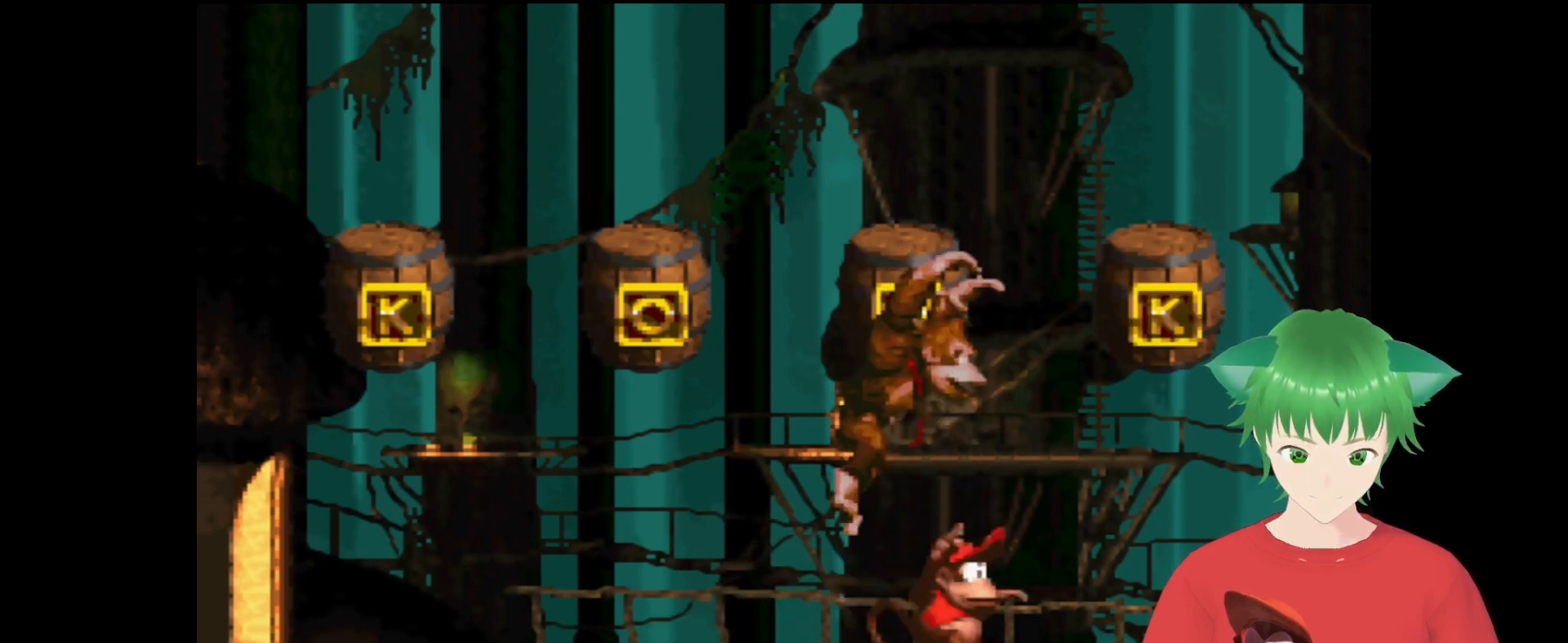
{"buttons": ["DPAD_RIGHT"], "events": [[67, "DPAD_RIGHT", "up"], [467, "DPAD_RIGHT", "down"]]}
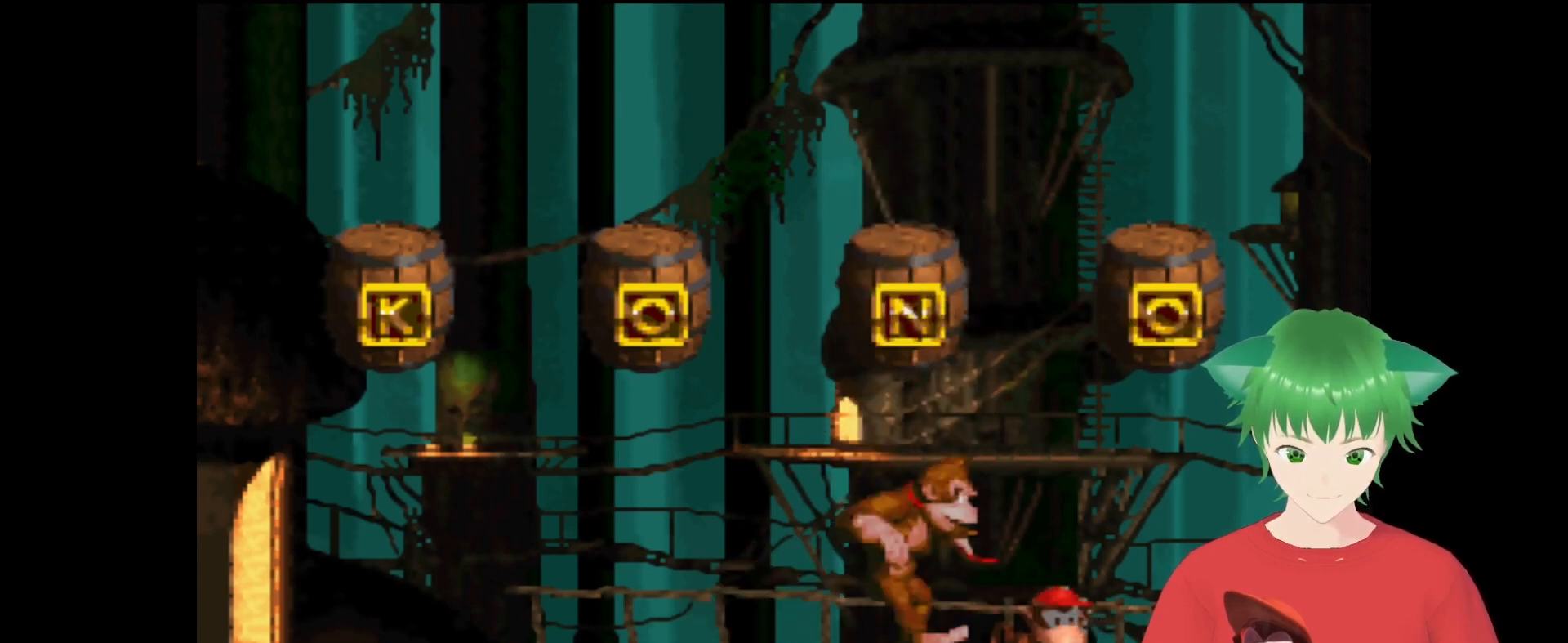
{"buttons": [], "events": [[133, "DPAD_RIGHT", "up"]]}
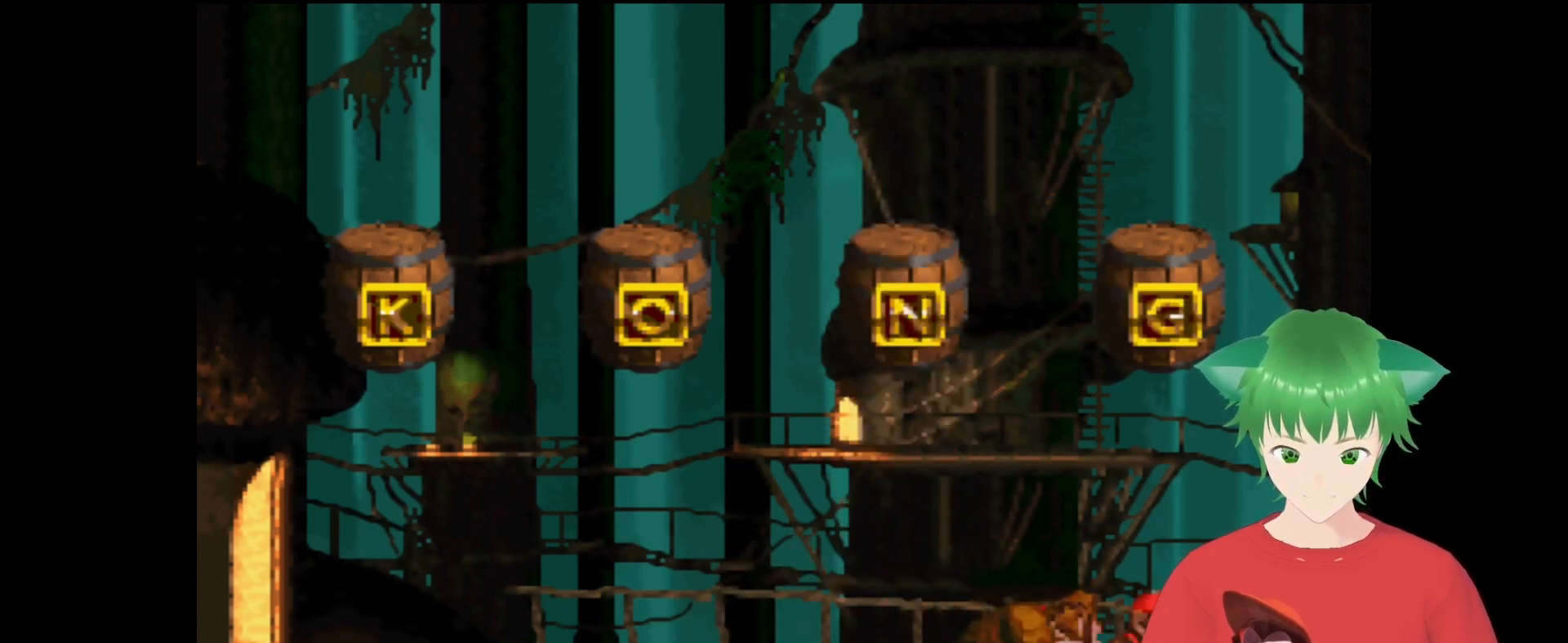
{"buttons": [], "events": []}
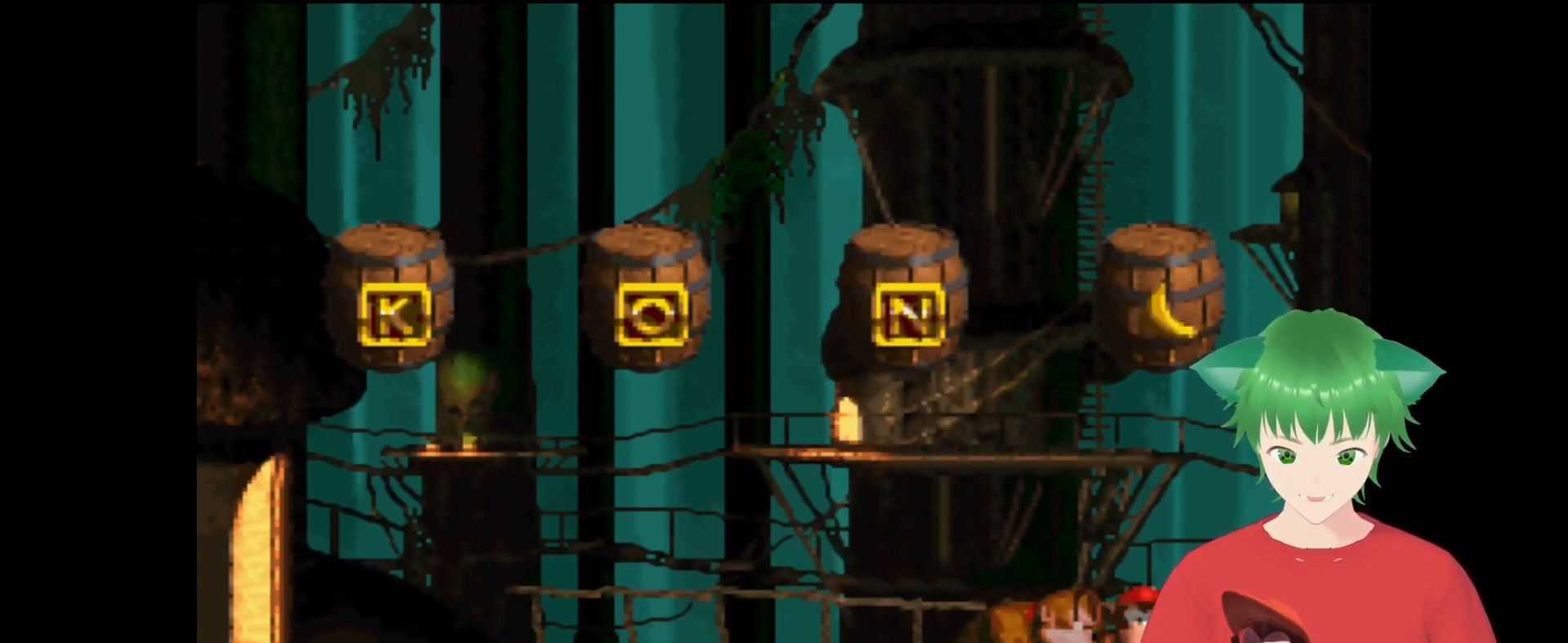
{"buttons": [], "events": []}
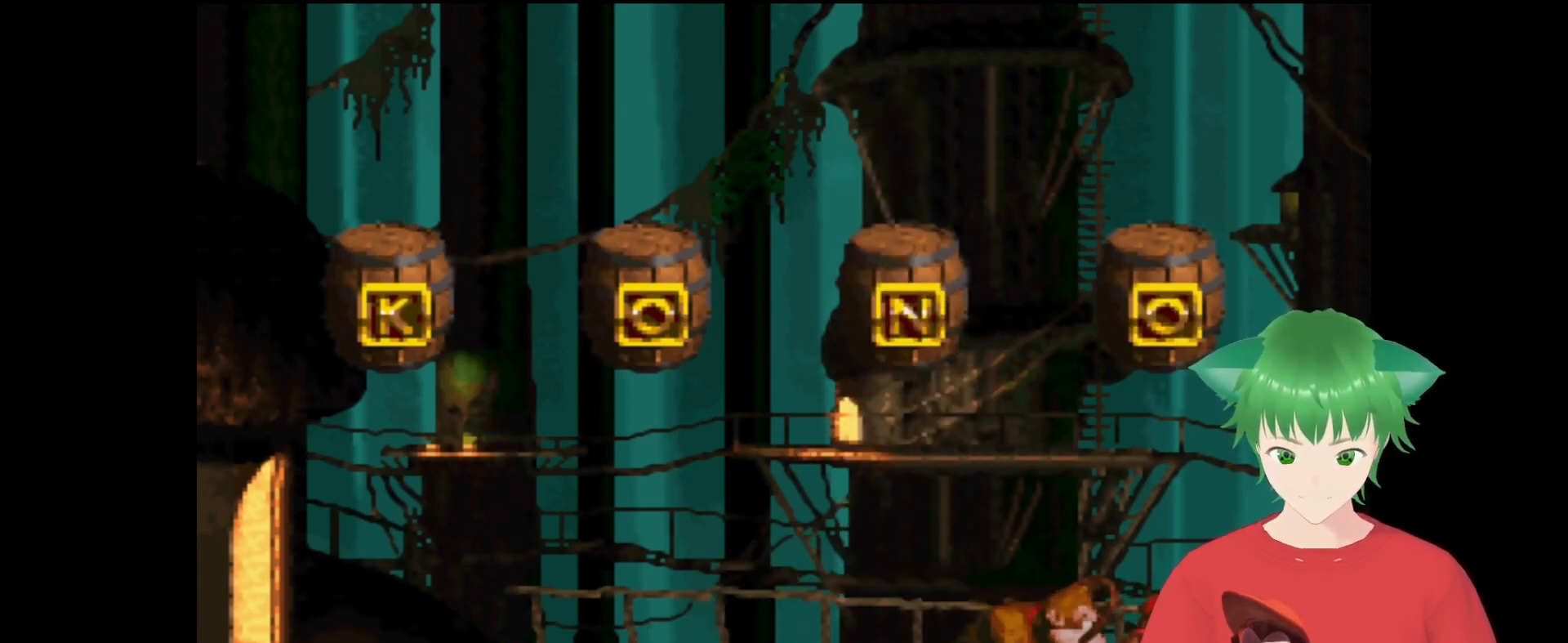
{"buttons": [], "events": []}
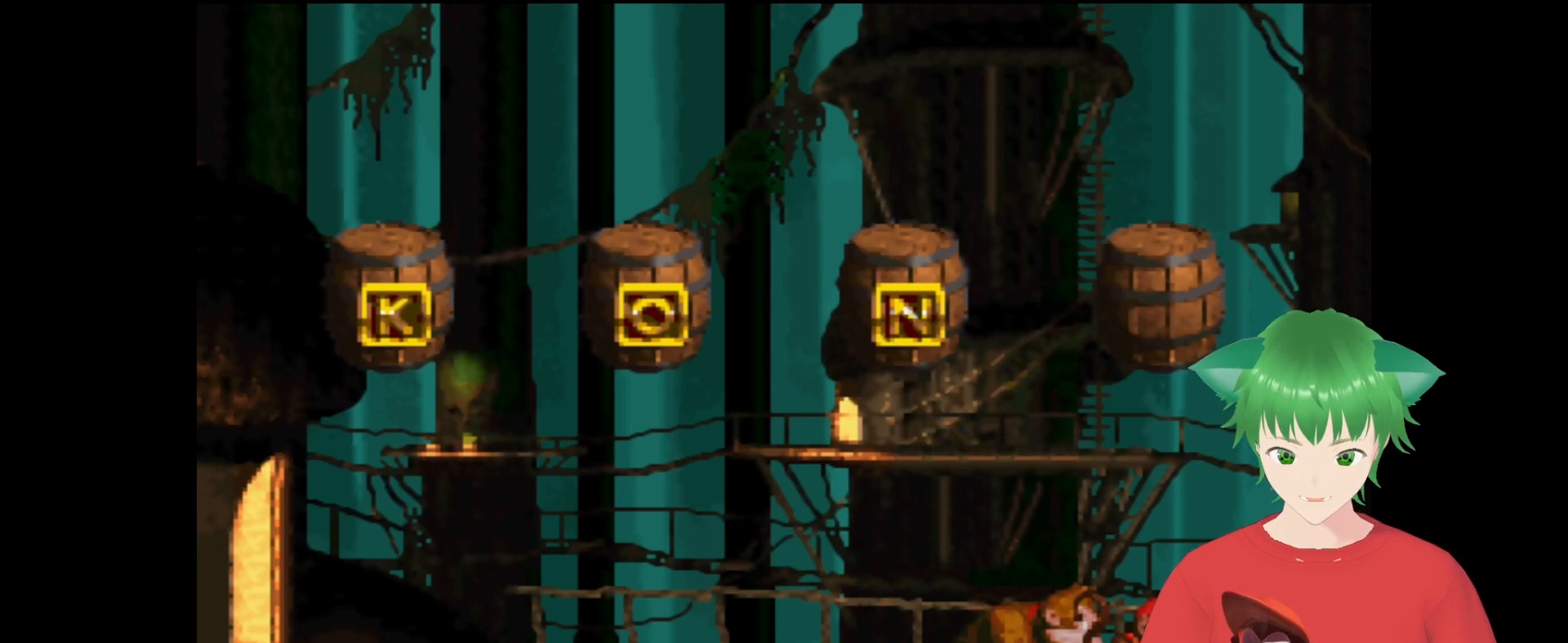
{"buttons": [], "events": []}
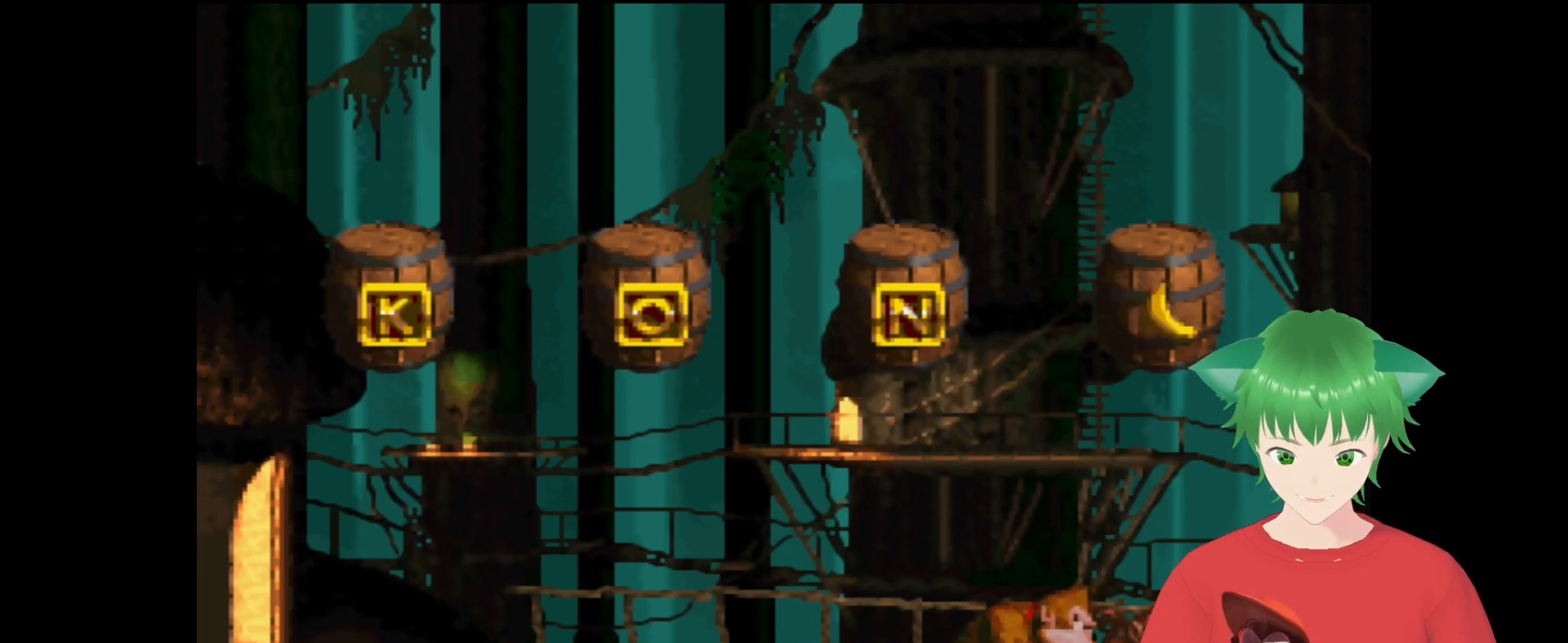
{"buttons": [], "events": []}
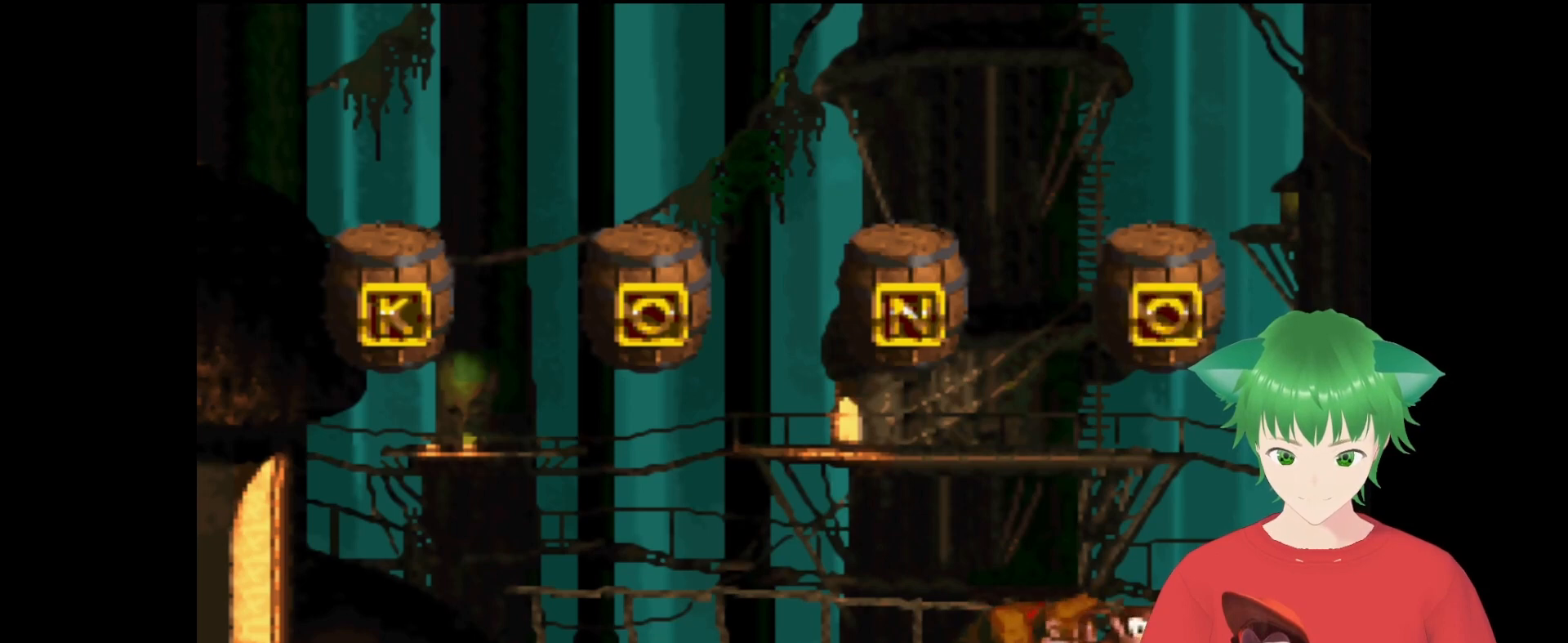
{"buttons": [], "events": []}
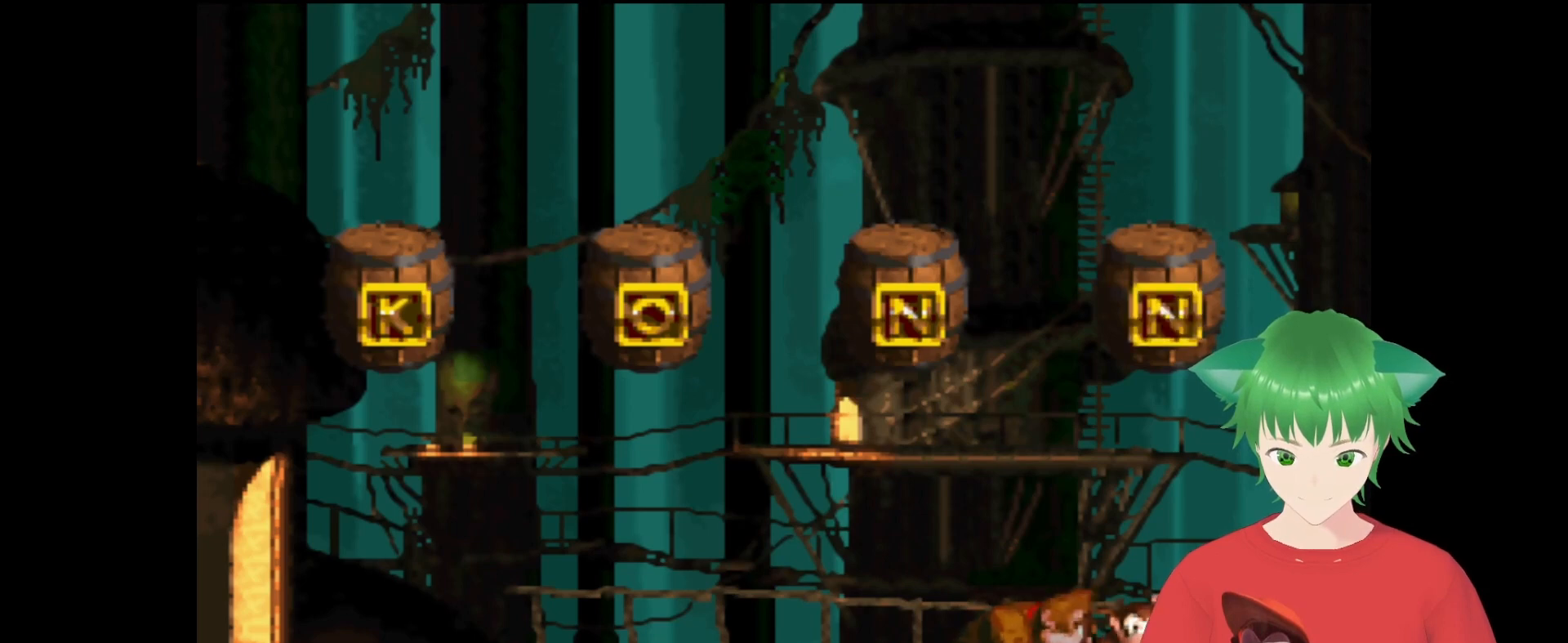
{"buttons": [], "events": []}
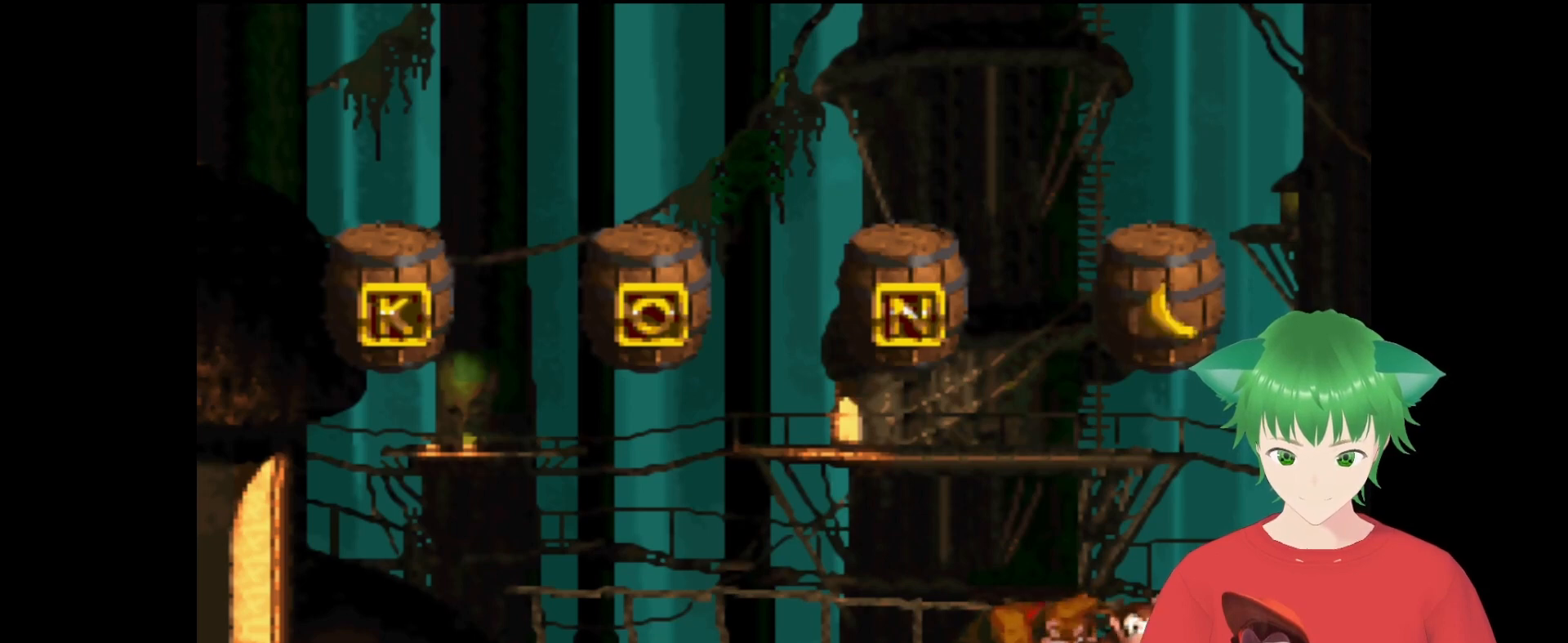
{"buttons": [], "events": []}
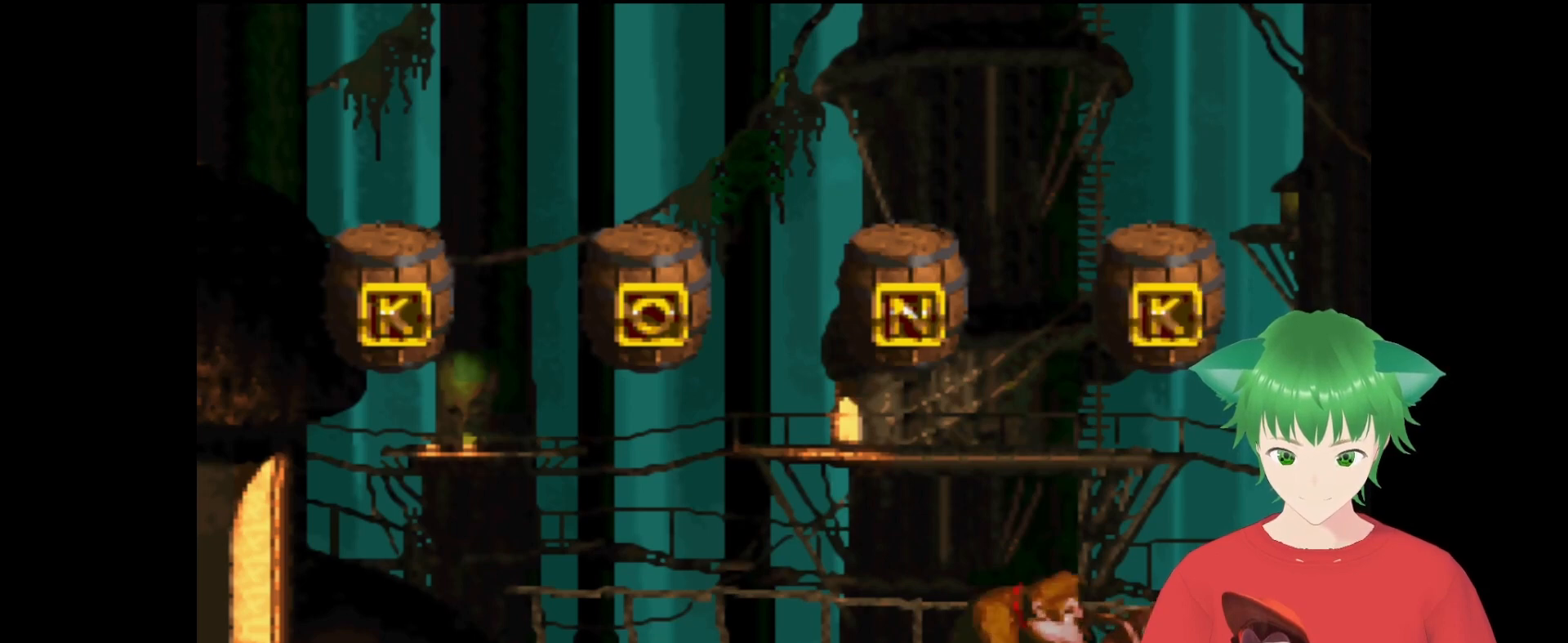
{"buttons": ["B"], "events": [[333, "B", "down"]]}
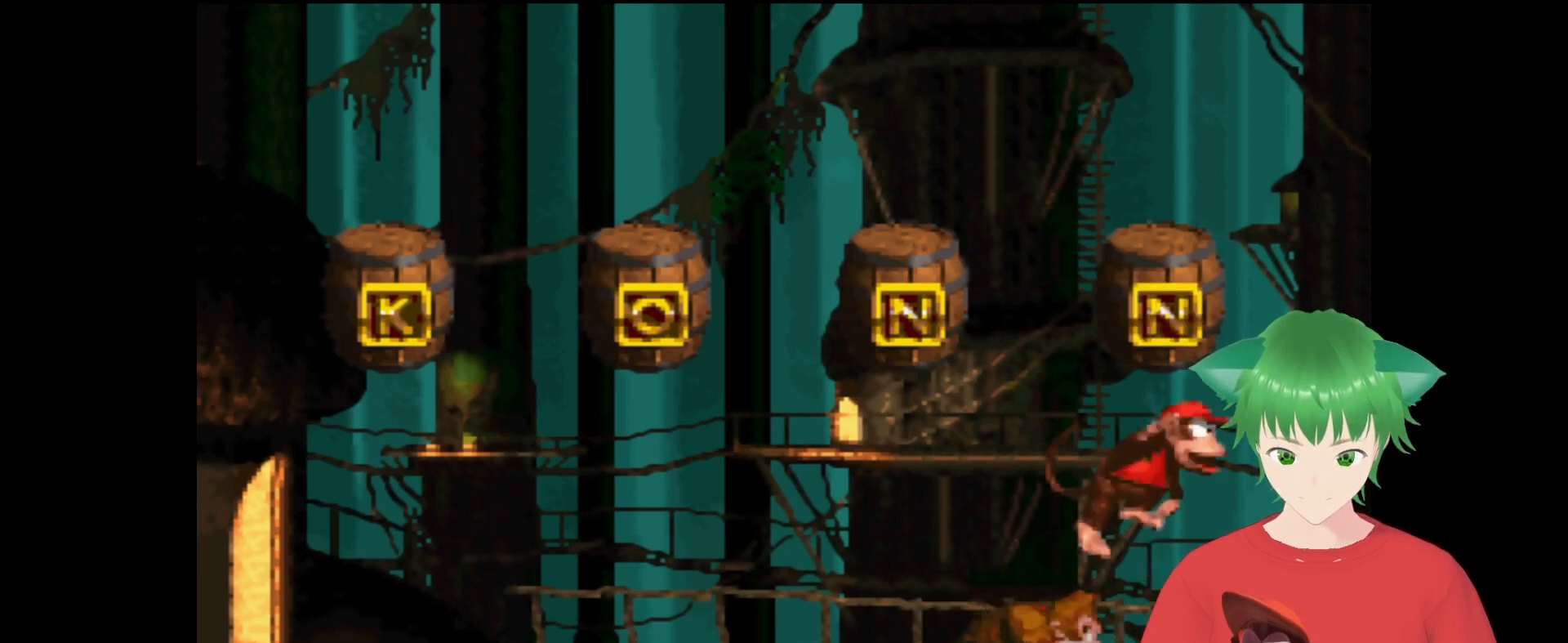
{"buttons": [], "events": [[167, "B", "up"]]}
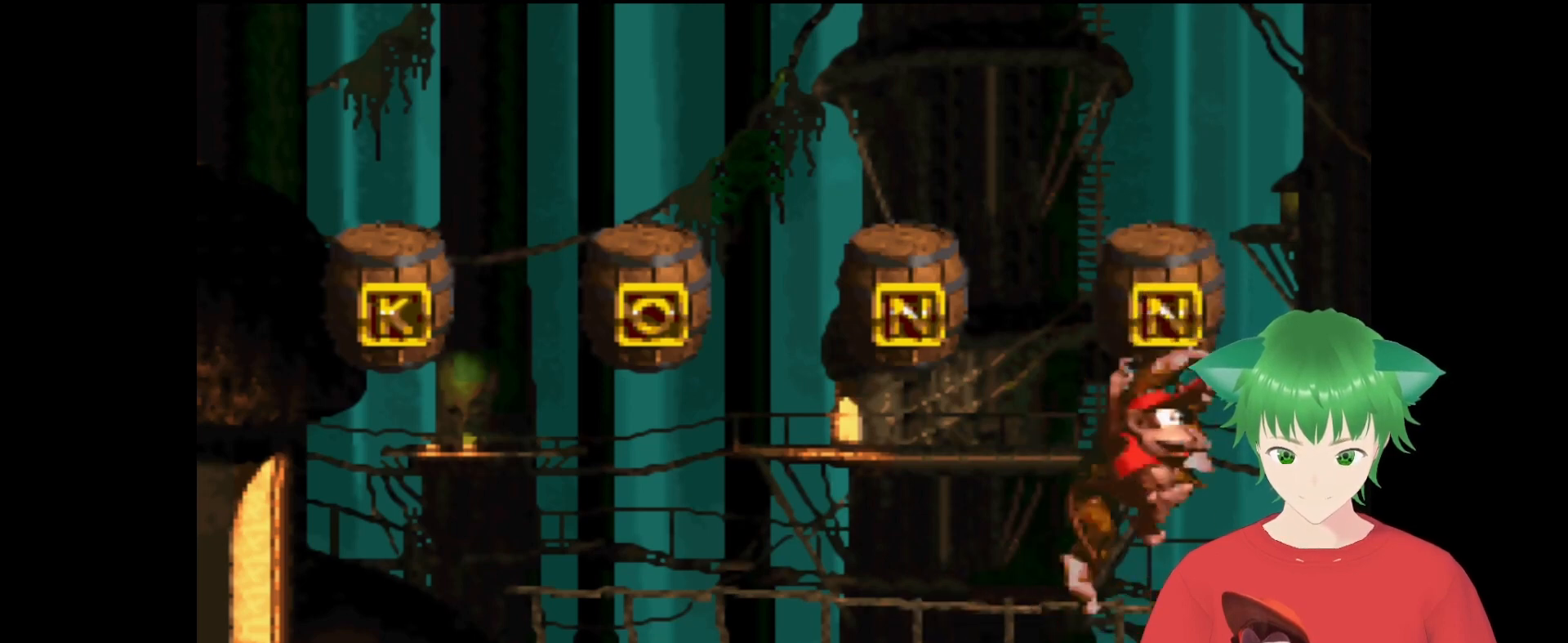
{"buttons": [], "events": []}
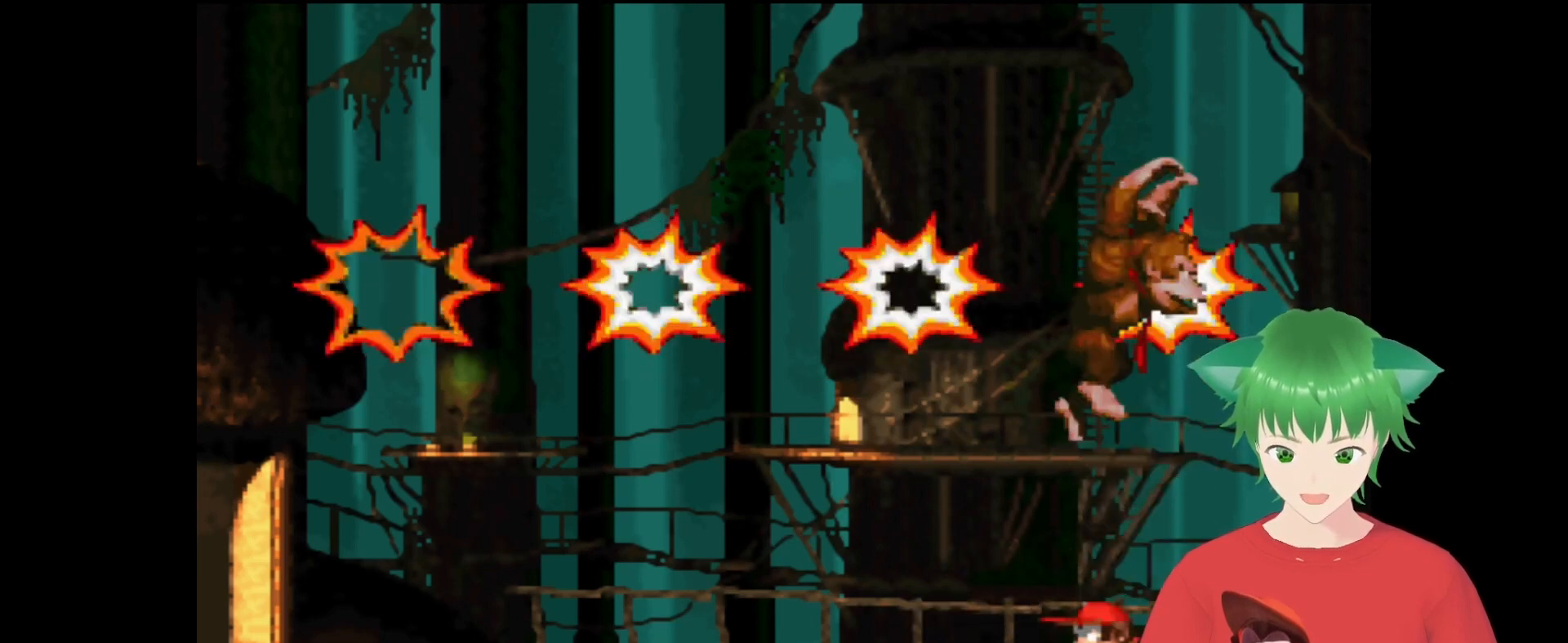
{"buttons": [], "events": []}
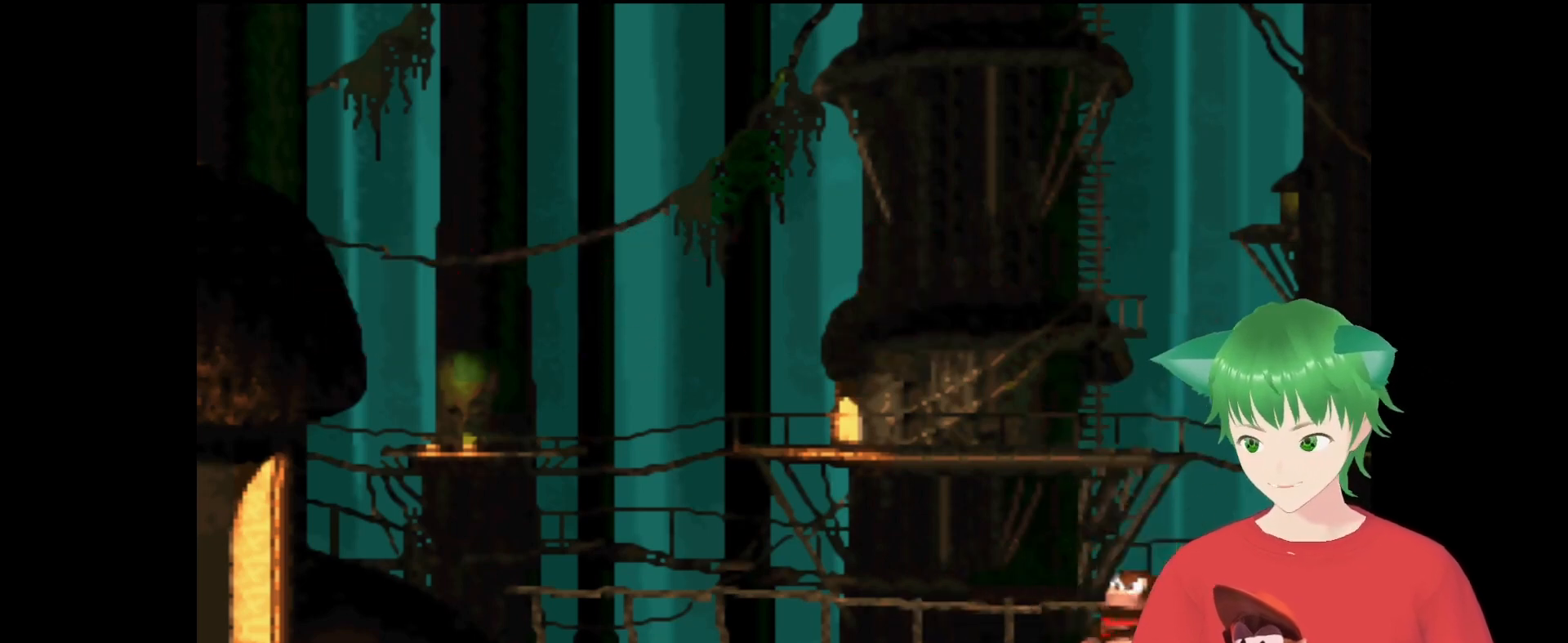
{"buttons": ["B"], "events": [[467, "B", "down"]]}
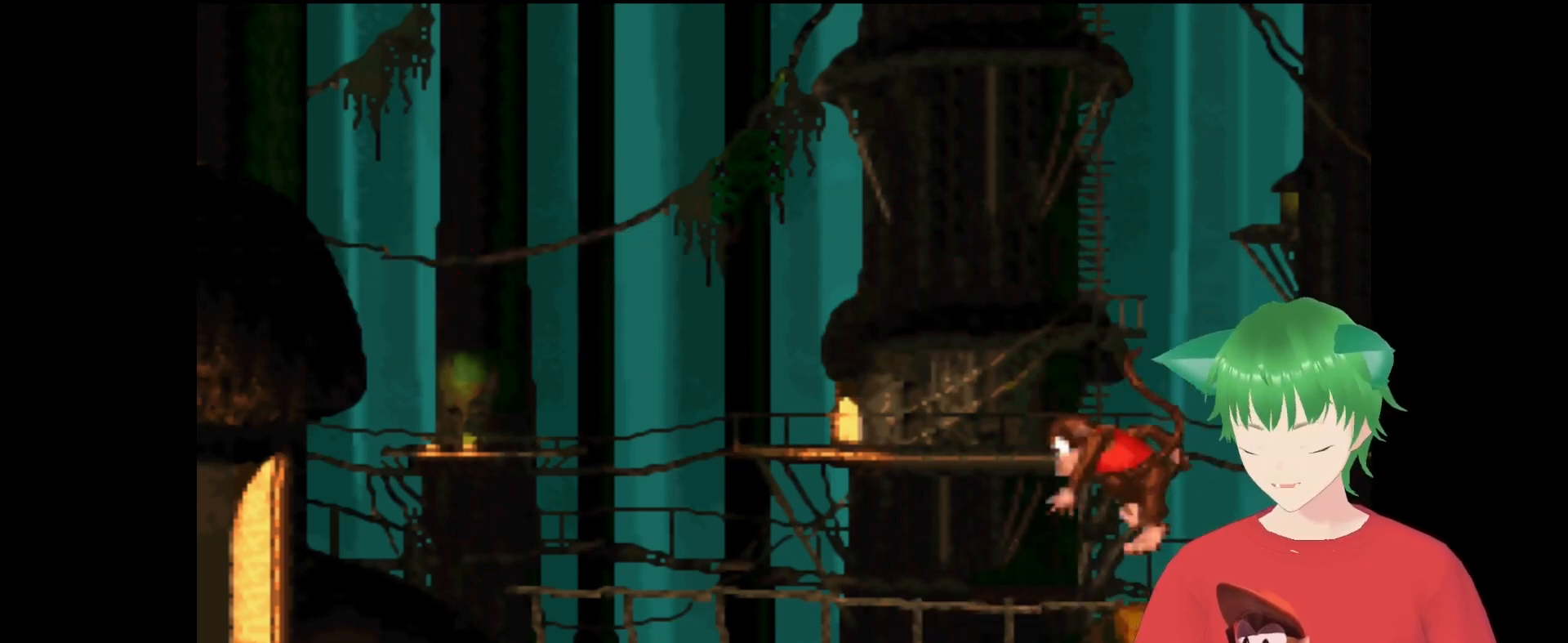
{"buttons": [], "events": [[100, "B", "up"]]}
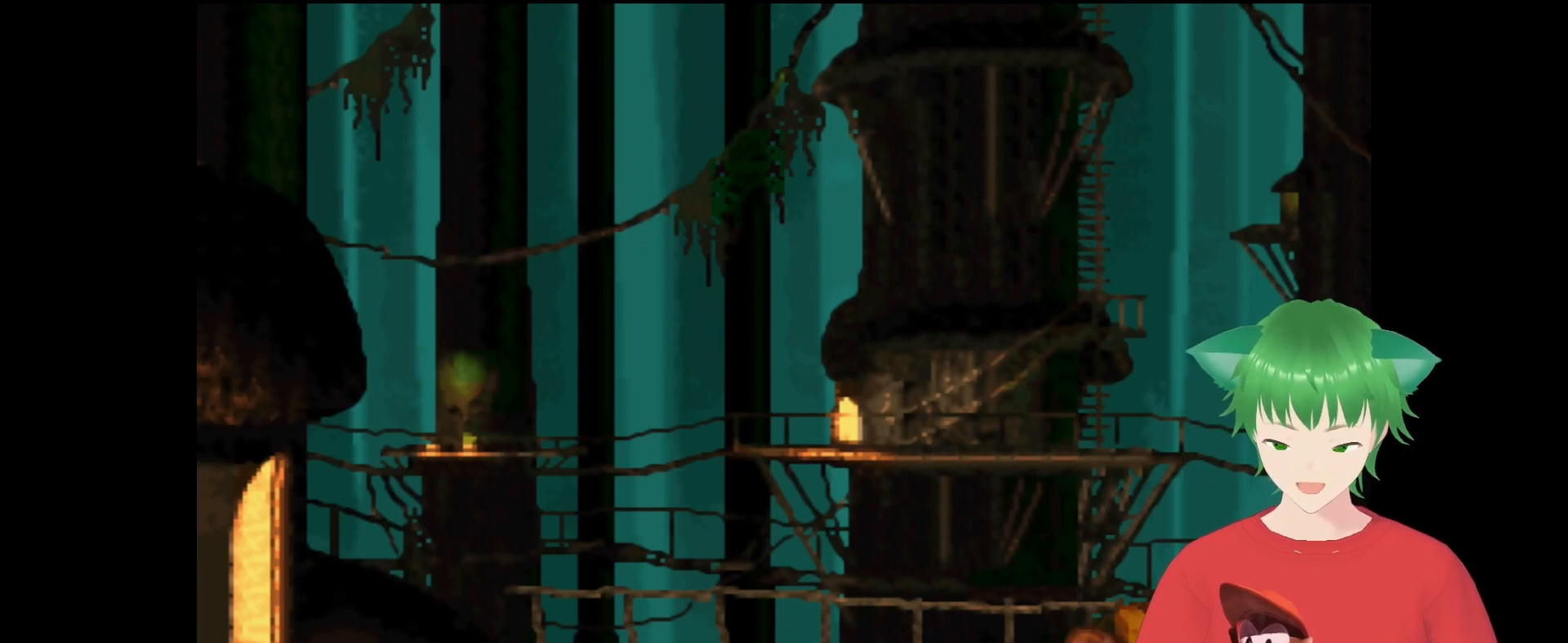
{"buttons": [], "events": [[133, "B", "down"], [267, "B", "up"]]}
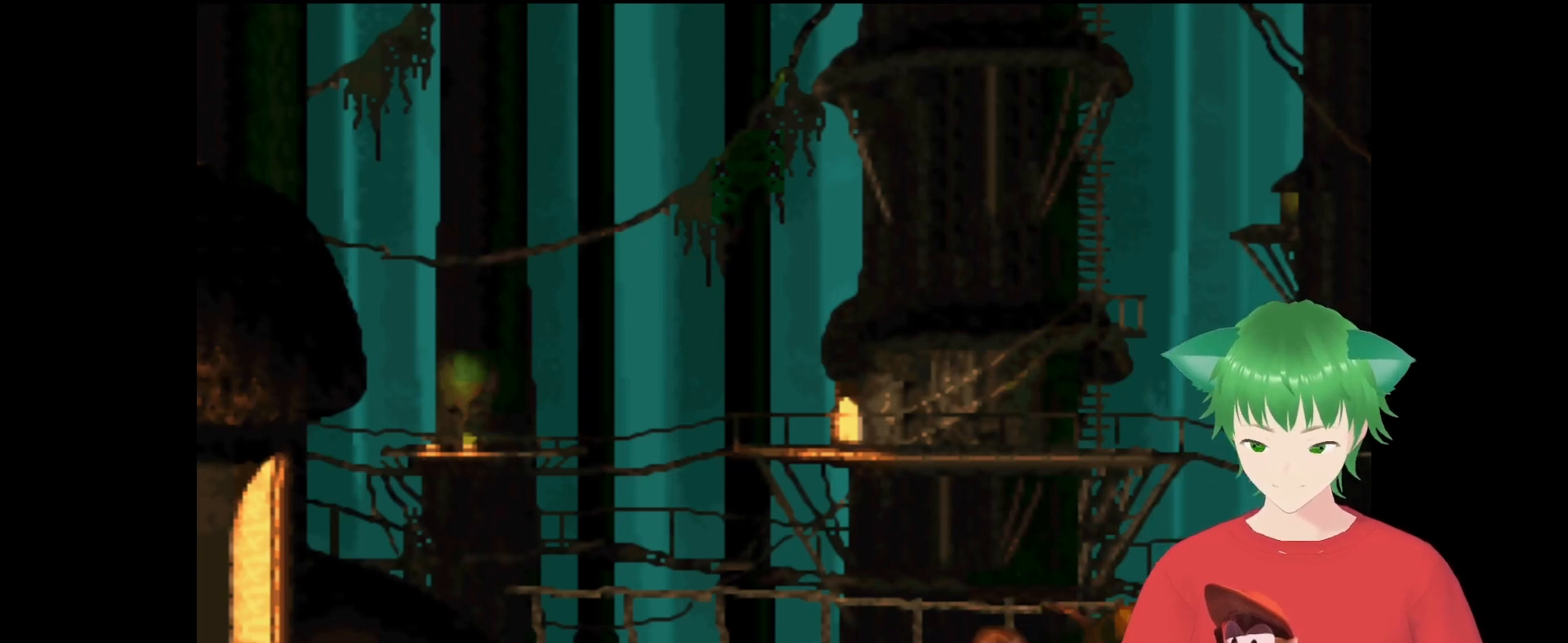
{"buttons": [], "events": [[67, "B", "down"], [267, "B", "up"]]}
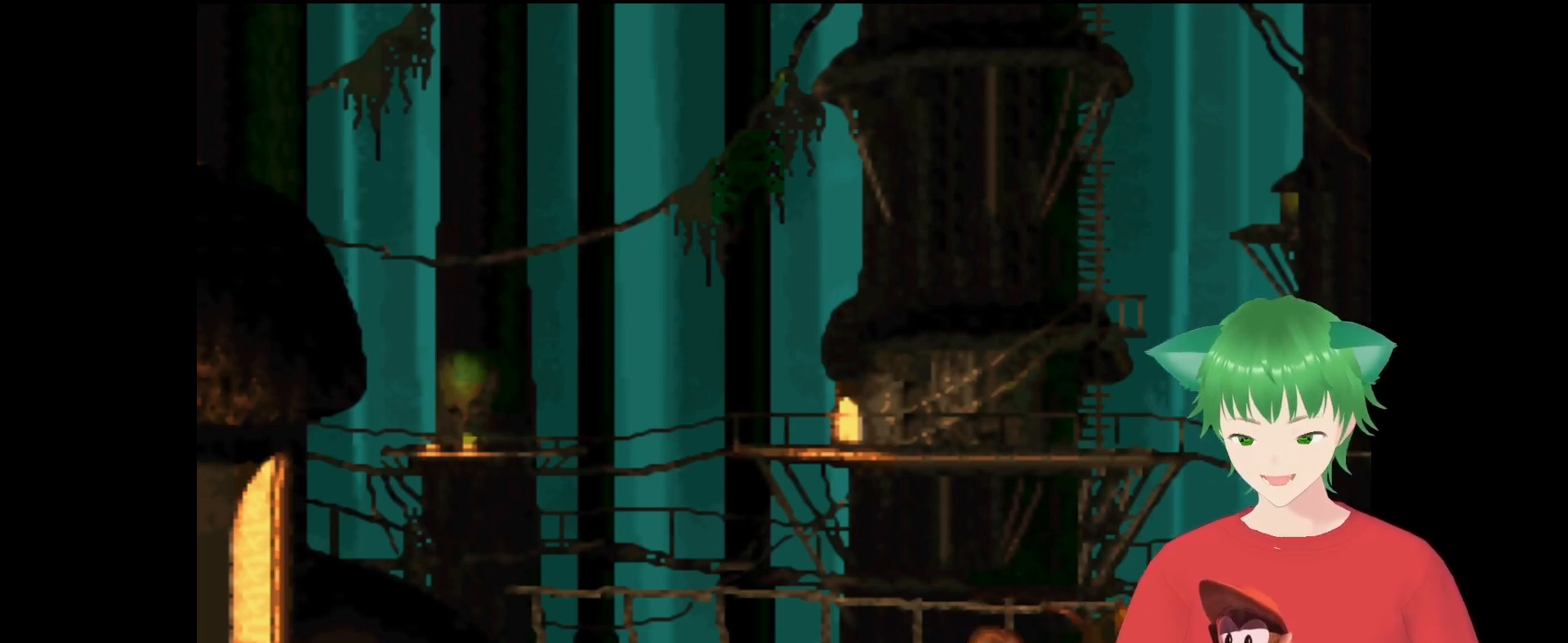
{"buttons": [], "events": [[167, "START", "down"], [300, "START", "up"]]}
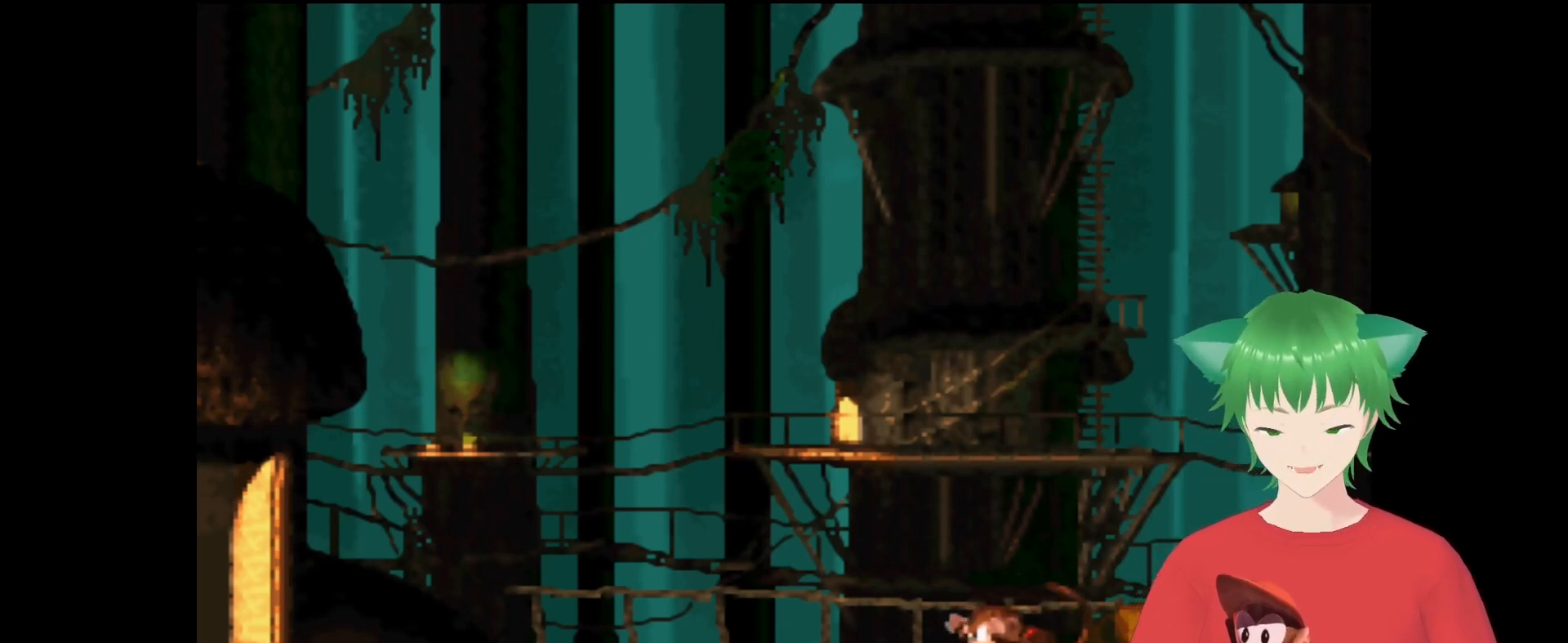
{"buttons": ["B"], "events": [[67, "START", "down"], [233, "START", "up"], [400, "B", "down"]]}
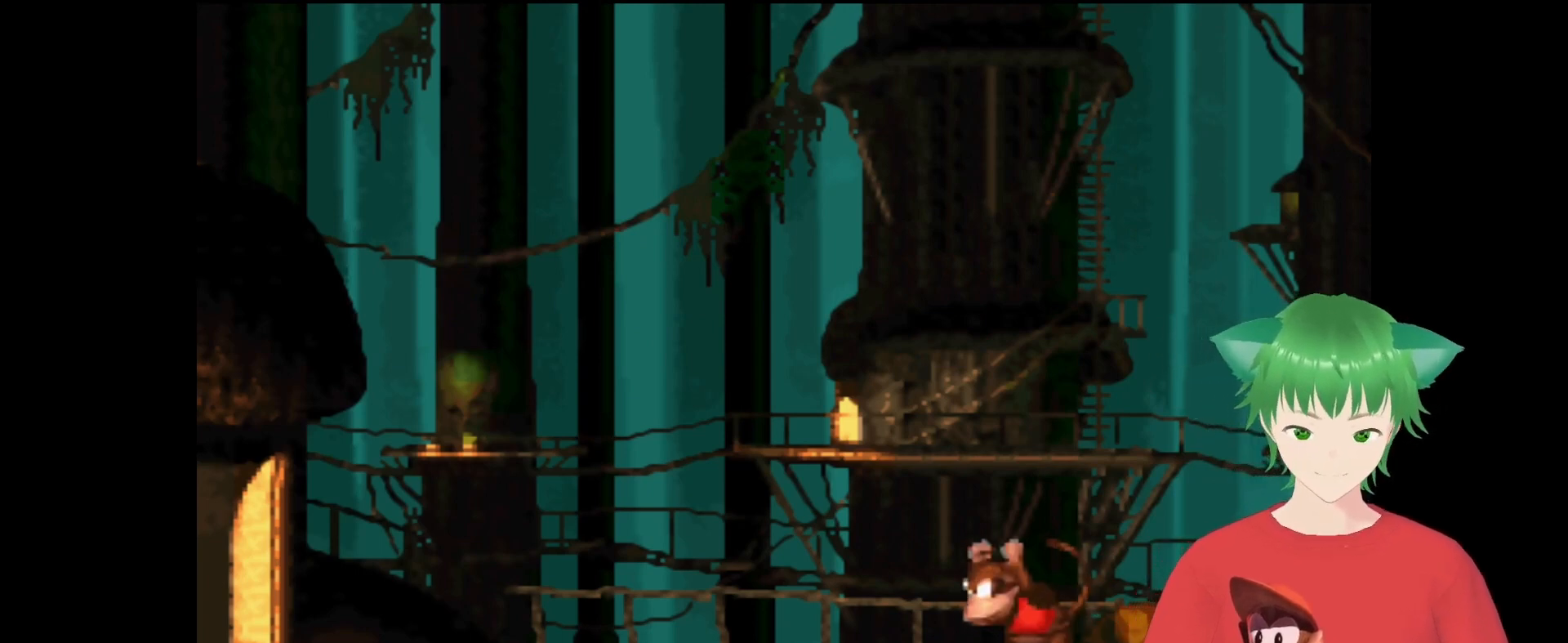
{"buttons": ["B"], "events": [[100, "B", "up"], [233, "B", "down"], [333, "B", "up"], [467, "B", "down"]]}
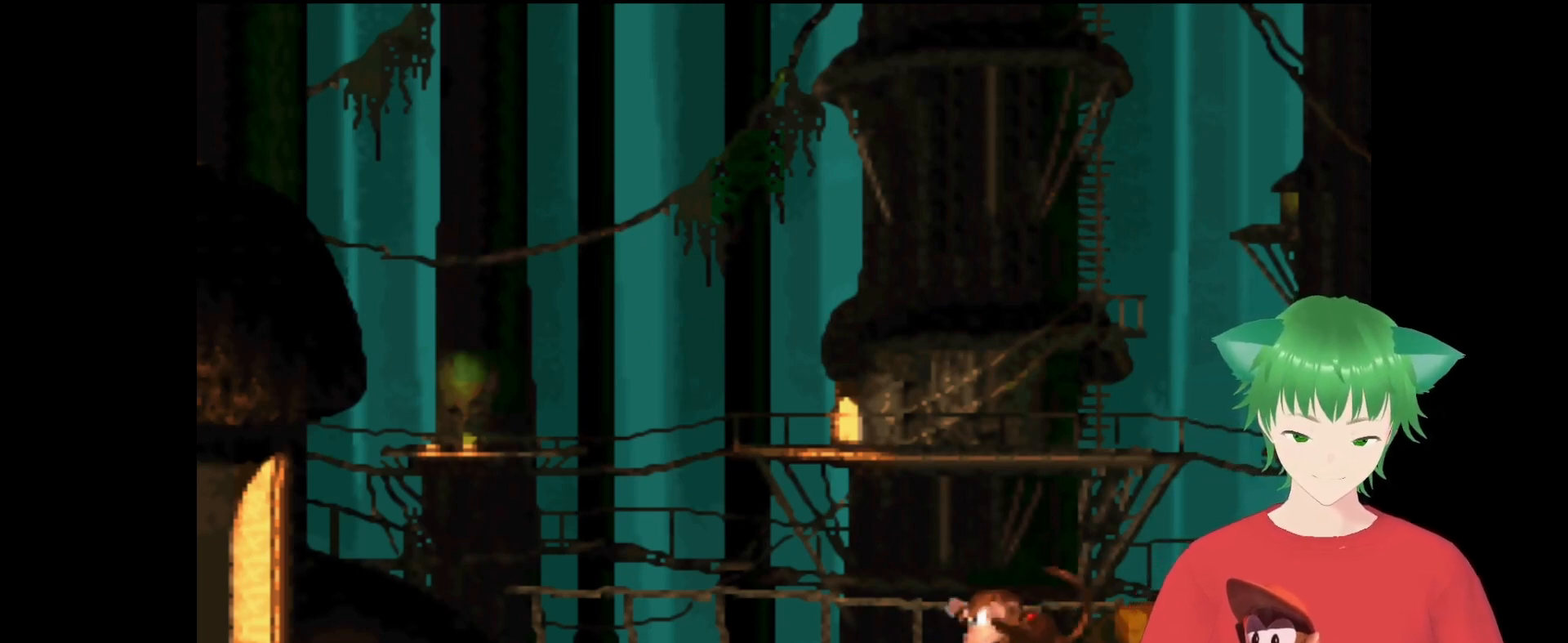
{"buttons": [], "events": [[100, "B", "up"], [267, "B", "down"], [400, "B", "up"]]}